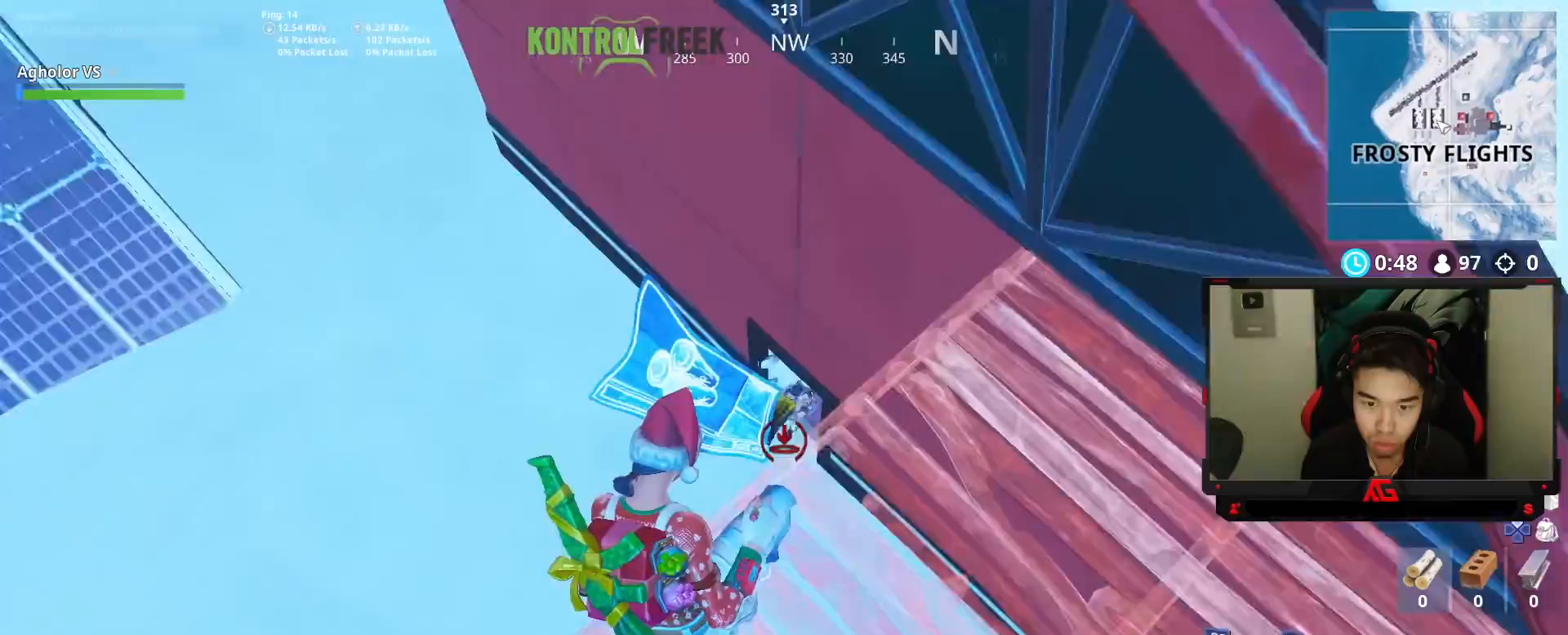
Gameplay with a controller (PlayStation layout); each line is a JSON object with the inputs held at the frame after it. "events" lists button and stick changes between this image and that frame as [ms after this image, input, new state], when the widget could be followed in between.
{"buttons": [], "left_stick": "right", "right_stick": "up-right", "events": [[33, "left_stick", "left"], [100, "CIRCLE", "down"], [167, "left_stick", "down-left"], [200, "CIRCLE", "up"], [200, "R1", "up"], [300, "right_stick", "right"], [367, "left_stick", "down-right"], [433, "right_stick", "up-right"], [500, "left_stick", "right"]]}
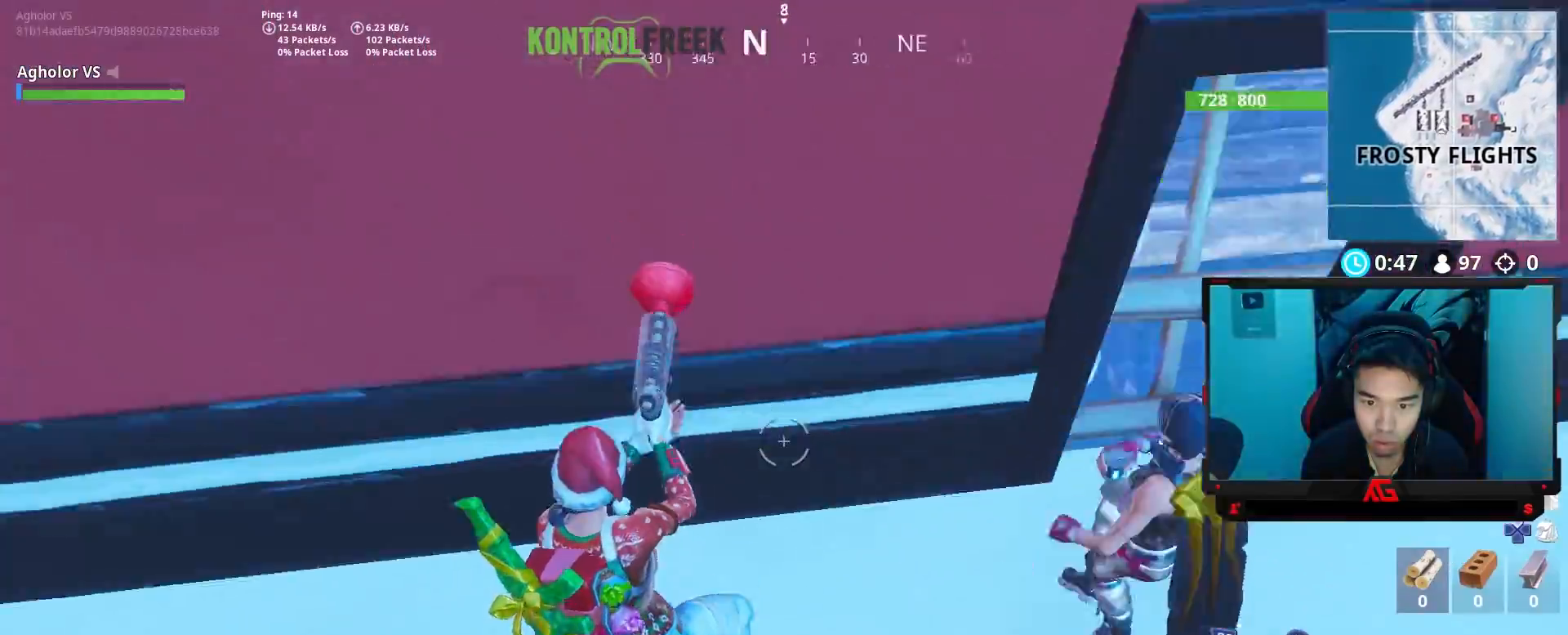
{"buttons": [], "left_stick": "down-left", "right_stick": "up-left", "events": [[100, "L1", "down"], [133, "right_stick", "center"], [200, "L1", "up"], [200, "right_stick", "right"], [300, "right_stick", "center"], [400, "left_stick", "down-left"], [400, "right_stick", "left"], [467, "right_stick", "up-left"]]}
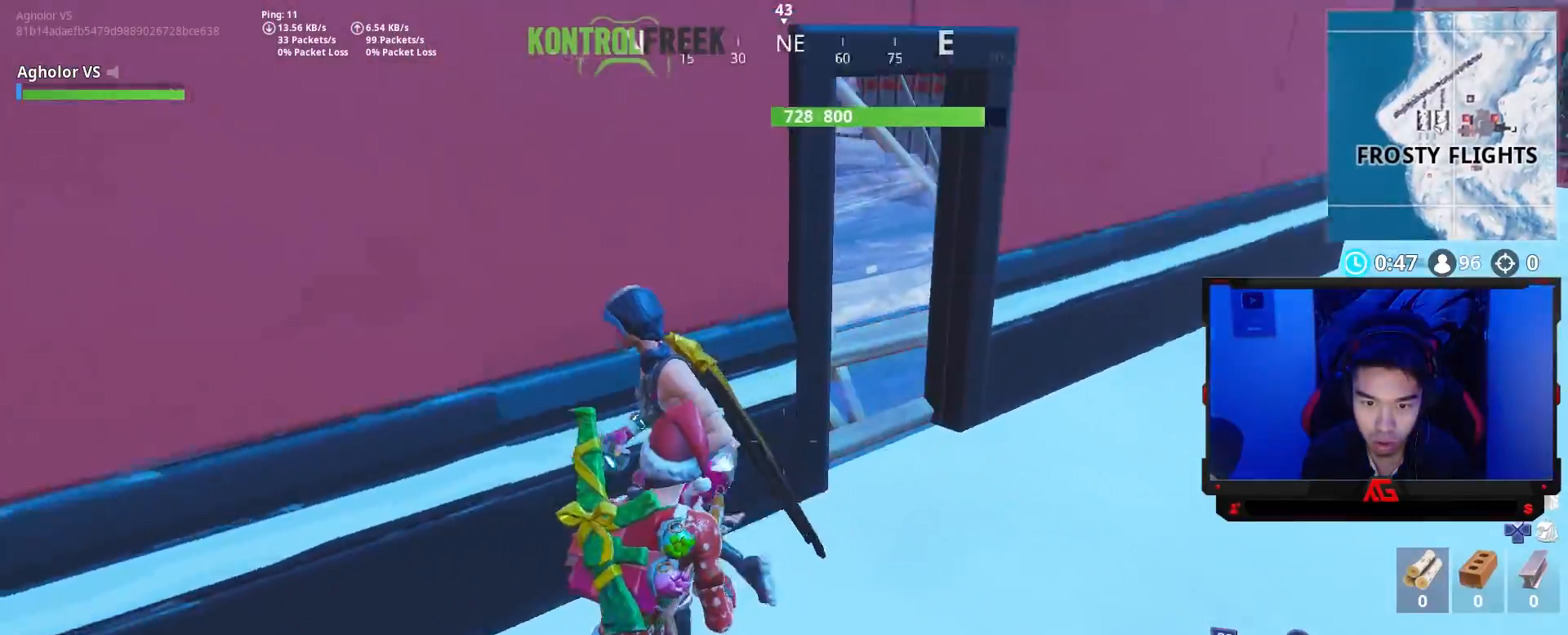
{"buttons": ["R2"], "left_stick": "left", "right_stick": "up", "events": [[133, "right_stick", "up"], [200, "R2", "down"], [233, "right_stick", "left"], [400, "right_stick", "up"], [433, "left_stick", "left"]]}
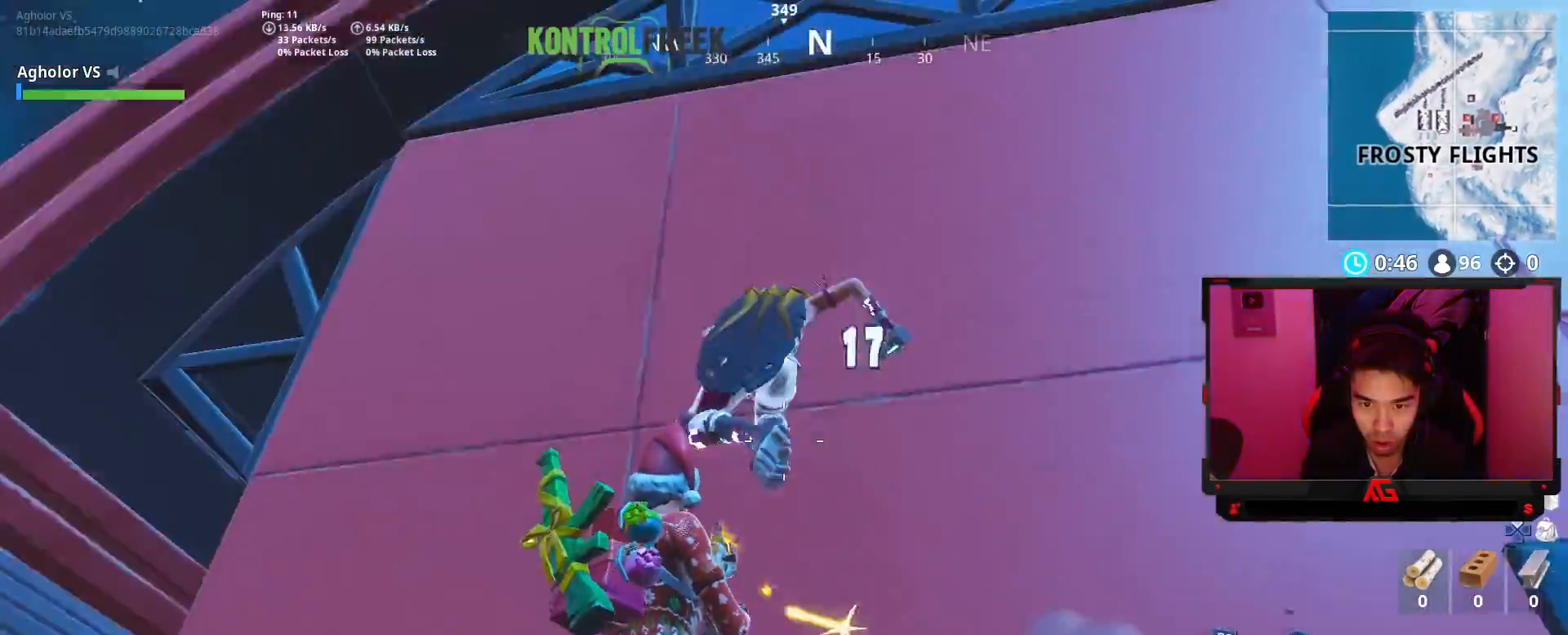
{"buttons": [], "left_stick": "up-right", "right_stick": "down-right", "events": [[33, "right_stick", "up-left"], [267, "right_stick", "down-left"], [367, "right_stick", "down-right"], [400, "left_stick", "up-right"], [500, "R2", "up"]]}
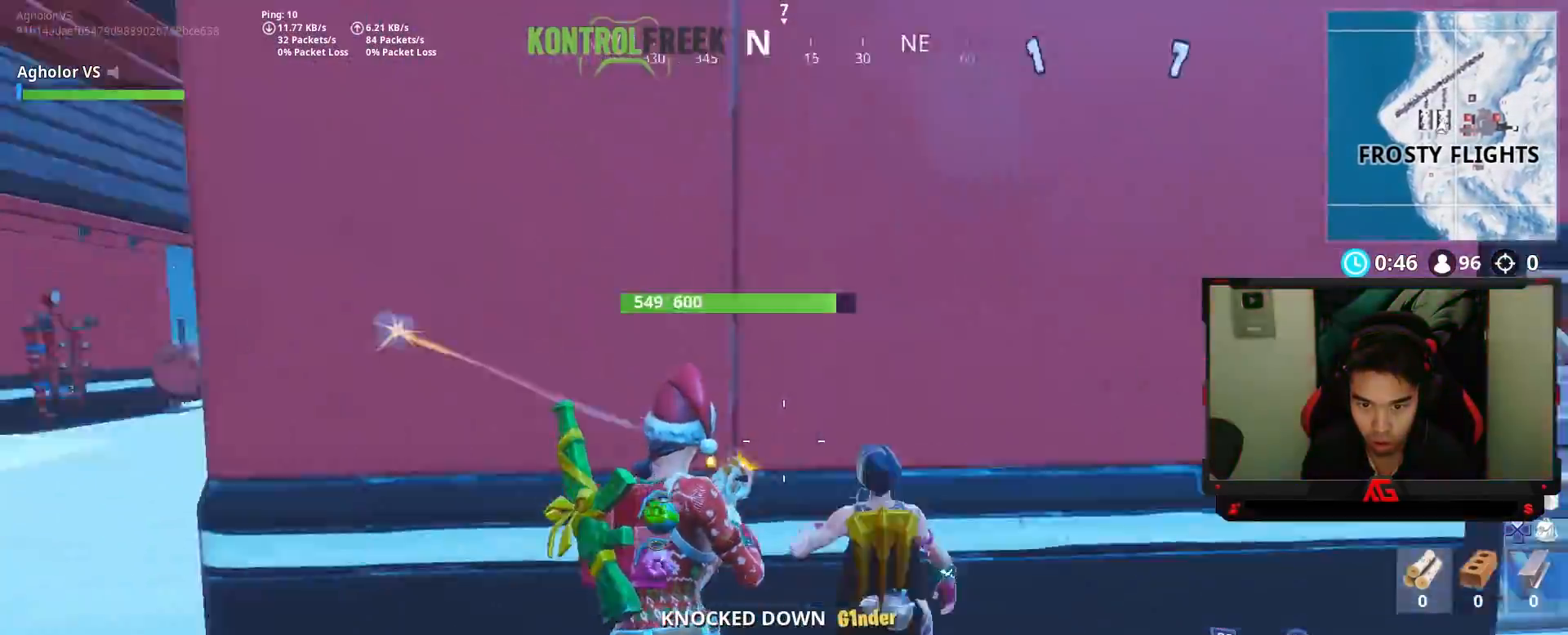
{"buttons": [], "left_stick": "up-right", "right_stick": "center", "events": [[67, "L1", "down"], [67, "right_stick", "center"], [167, "L1", "up"], [200, "right_stick", "up-right"], [333, "right_stick", "center"]]}
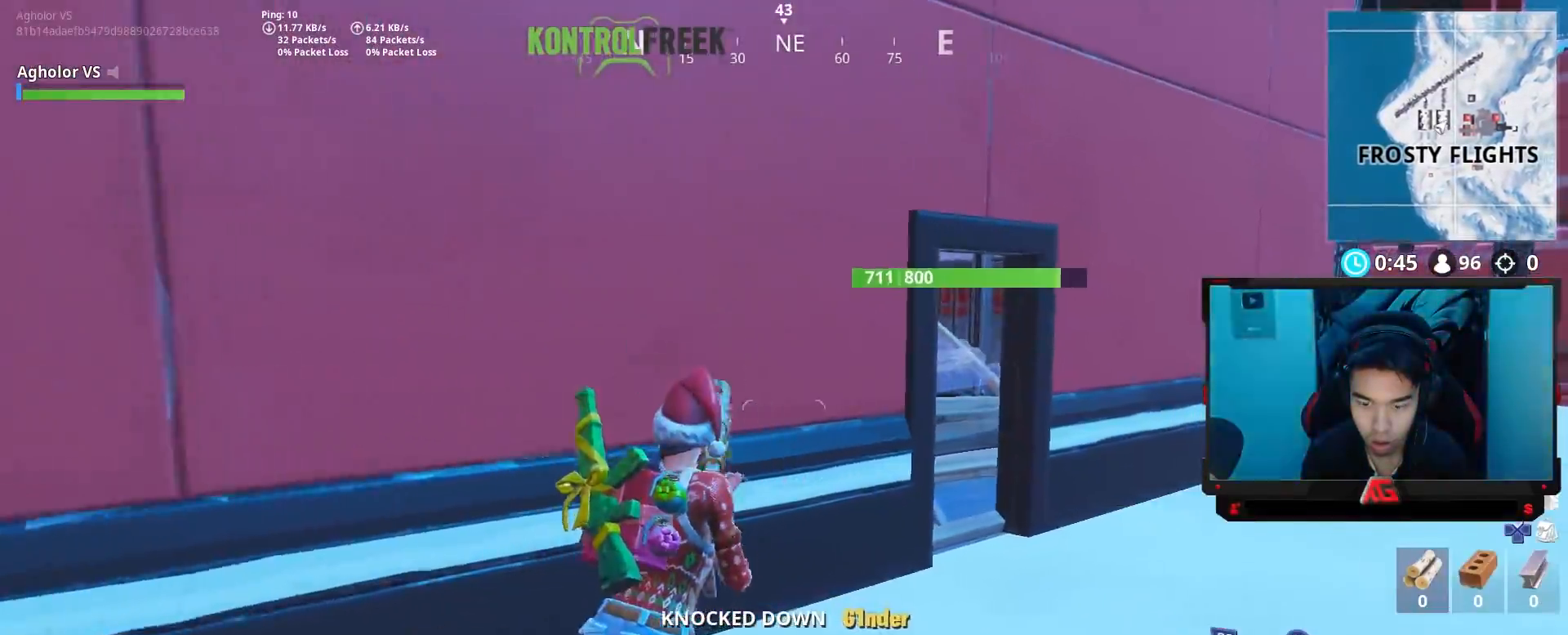
{"buttons": [], "left_stick": "up-right", "right_stick": "up-left", "events": [[33, "R1", "down"], [133, "right_stick", "up-left"], [200, "R1", "up"]]}
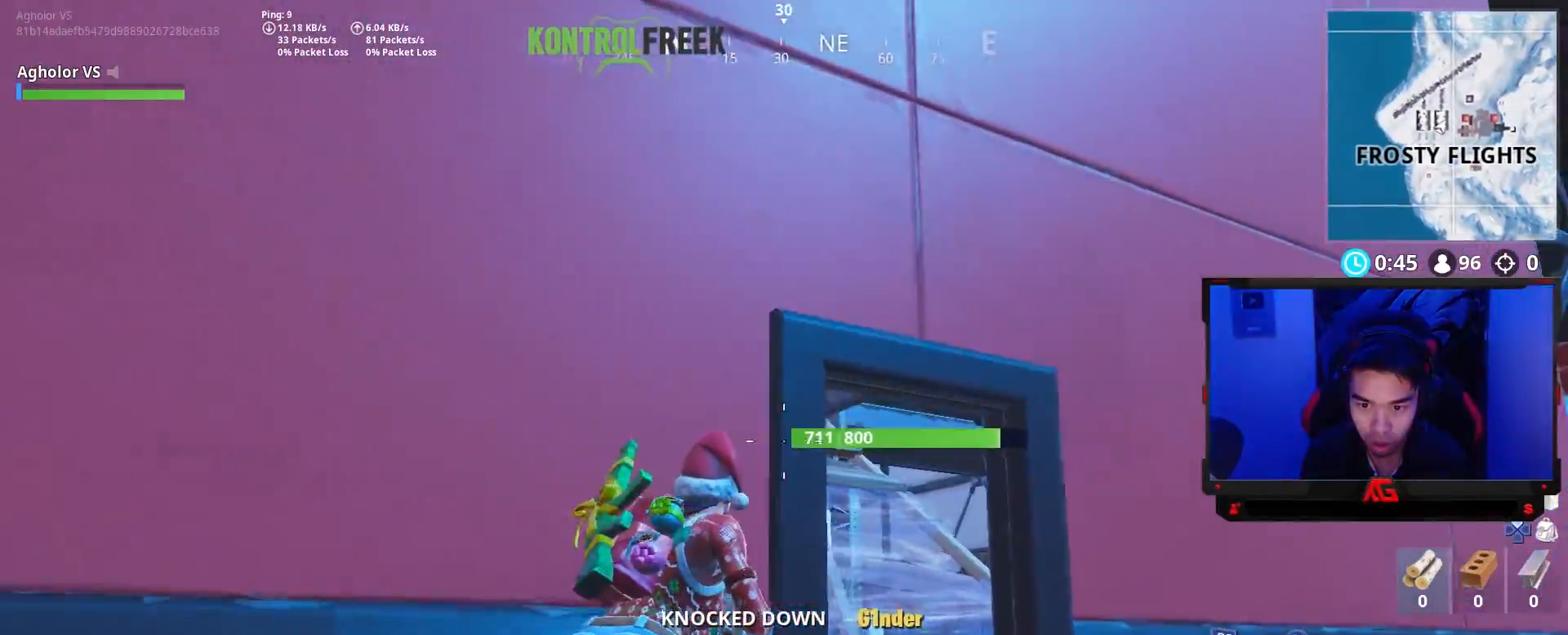
{"buttons": [], "left_stick": "up", "right_stick": "center", "events": [[133, "right_stick", "left"], [383, "left_stick", "up"], [400, "right_stick", "center"], [467, "CROSS", "down"], [500, "CROSS", "up"]]}
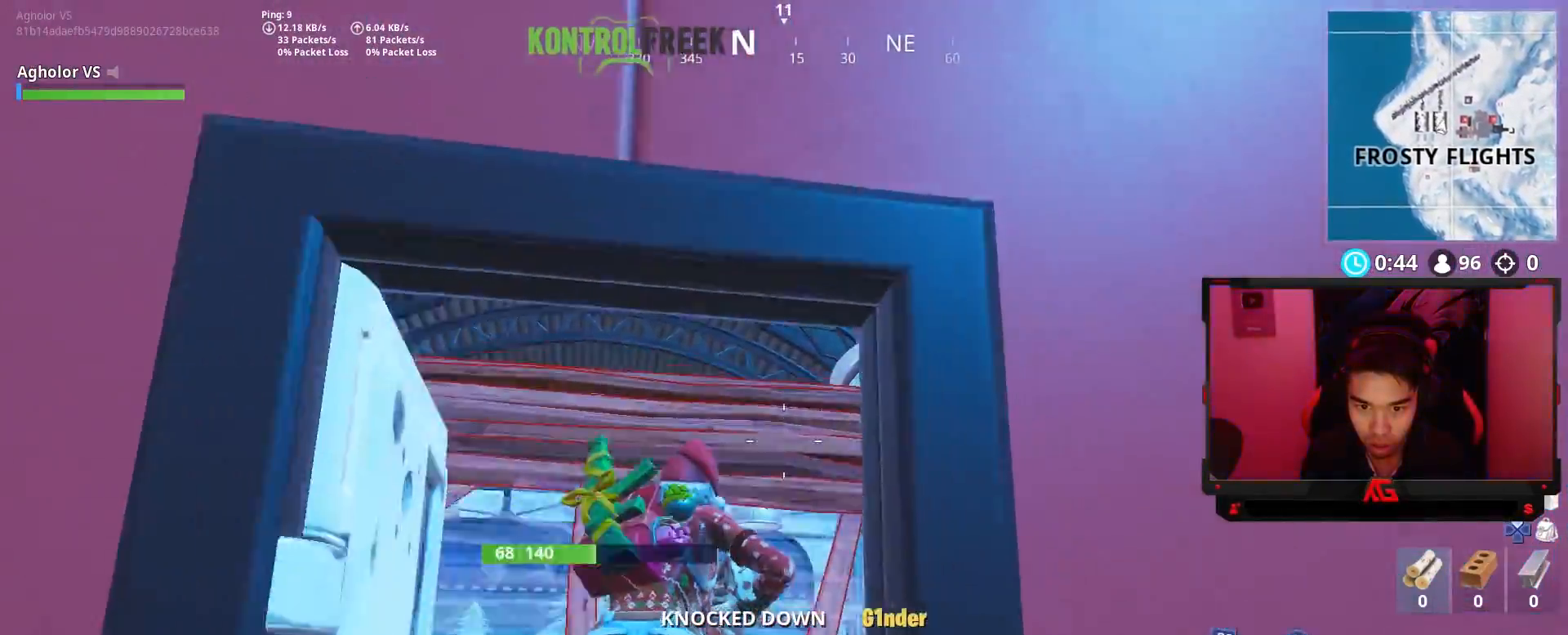
{"buttons": [], "left_stick": "up-right", "right_stick": "center", "events": [[67, "right_stick", "down-left"], [117, "left_stick", "up-right"], [267, "L1", "down"], [267, "right_stick", "center"], [367, "right_stick", "left"], [400, "L1", "up"], [500, "right_stick", "center"]]}
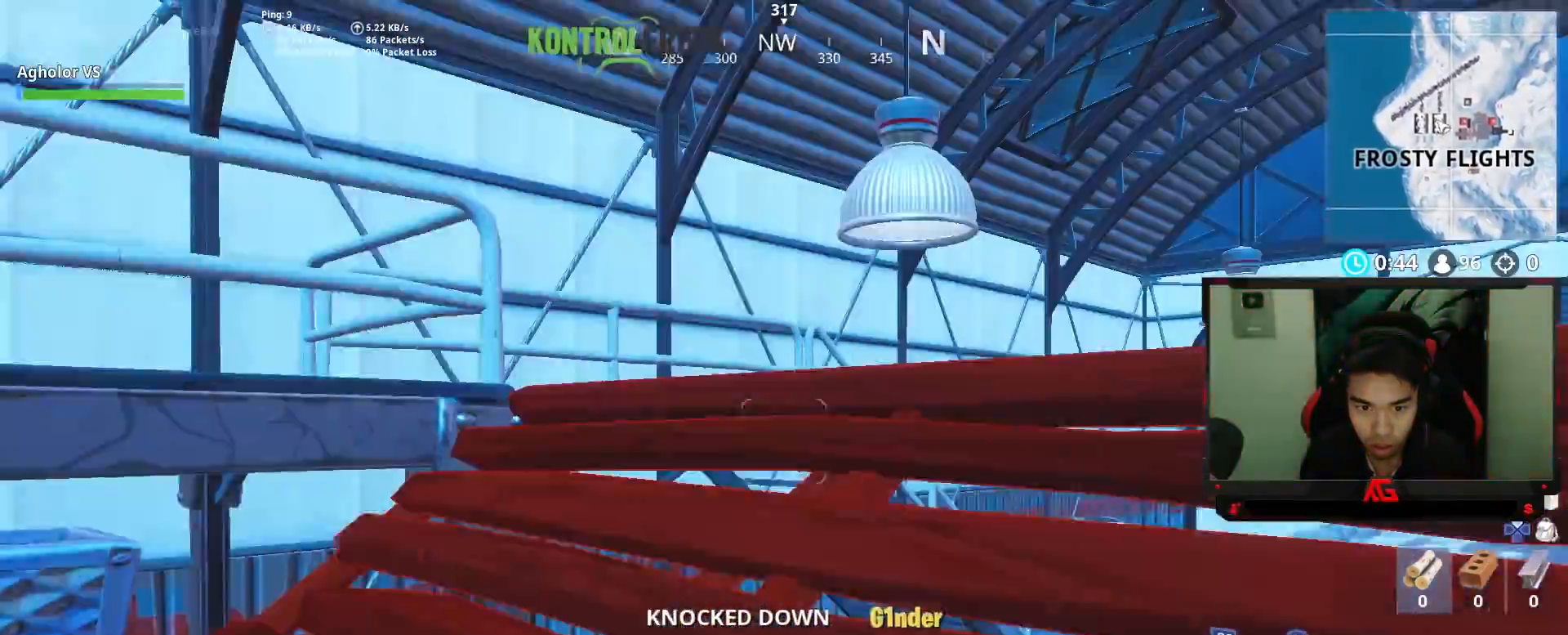
{"buttons": ["CROSS"], "left_stick": "up", "right_stick": "center", "events": [[100, "right_stick", "left"], [333, "left_stick", "up"], [433, "right_stick", "center"], [500, "CROSS", "down"]]}
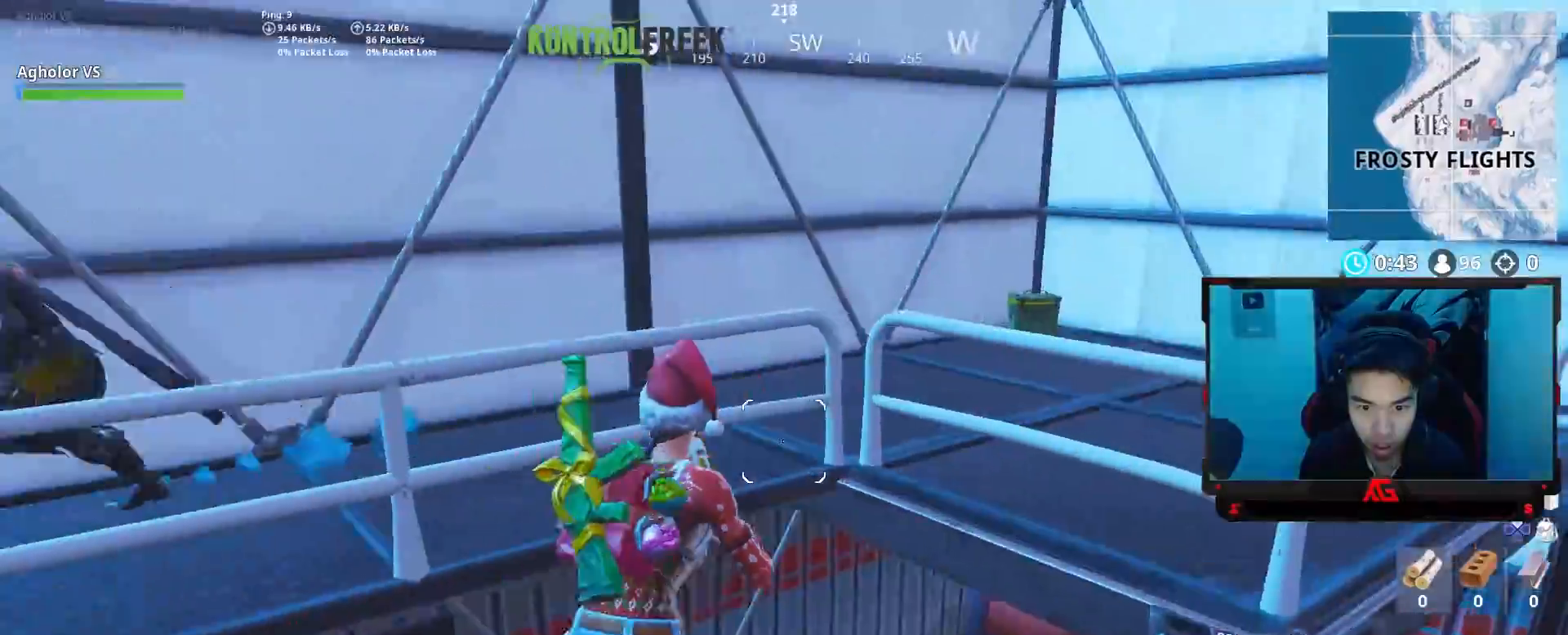
{"buttons": [], "left_stick": "right", "right_stick": "center", "events": [[67, "CROSS", "up"], [67, "left_stick", "up-right"], [67, "right_stick", "down-left"], [267, "left_stick", "right"], [267, "right_stick", "left"], [433, "right_stick", "center"]]}
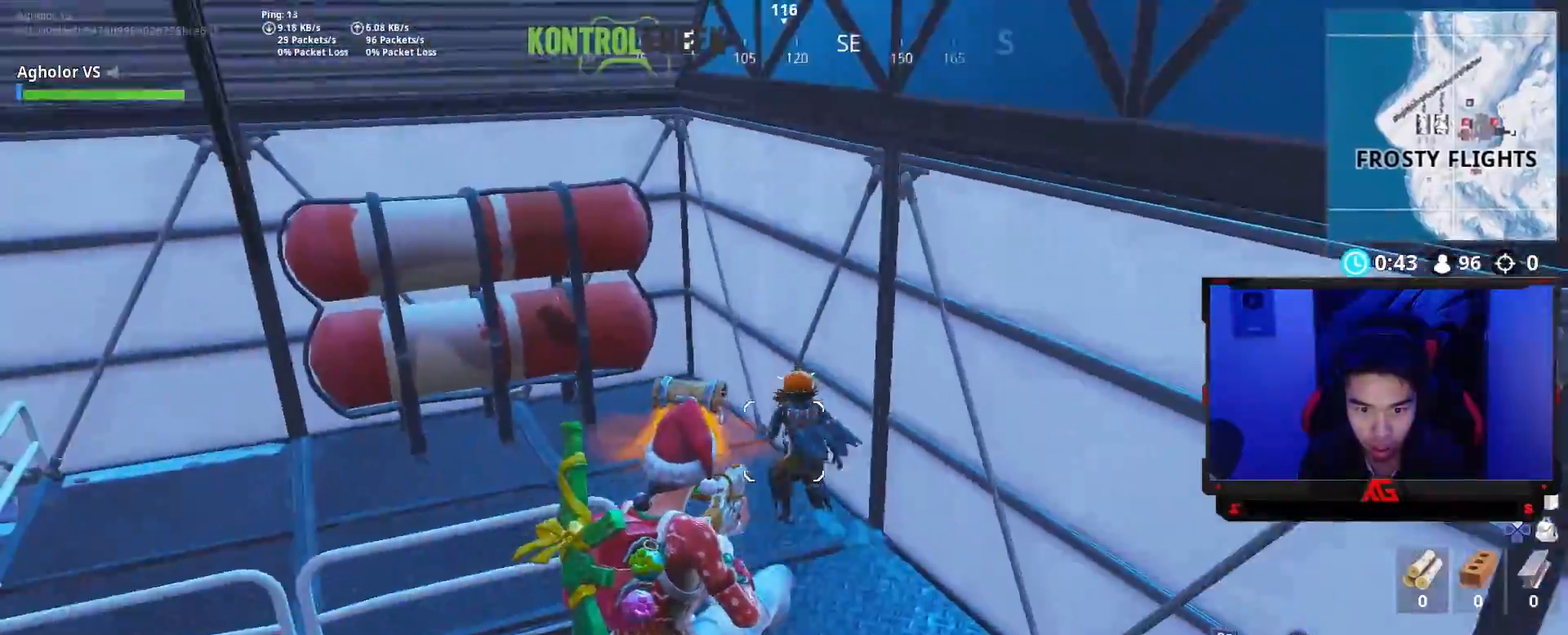
{"buttons": [], "left_stick": "up-right", "right_stick": "up-left", "events": [[67, "L2", "down"], [67, "right_stick", "up-right"], [133, "R2", "down"], [167, "left_stick", "up-right"], [167, "right_stick", "up-left"], [217, "right_stick", "center"], [233, "R2", "up"], [267, "L2", "up"], [267, "R1", "down"], [300, "right_stick", "up-left"], [333, "R1", "up"]]}
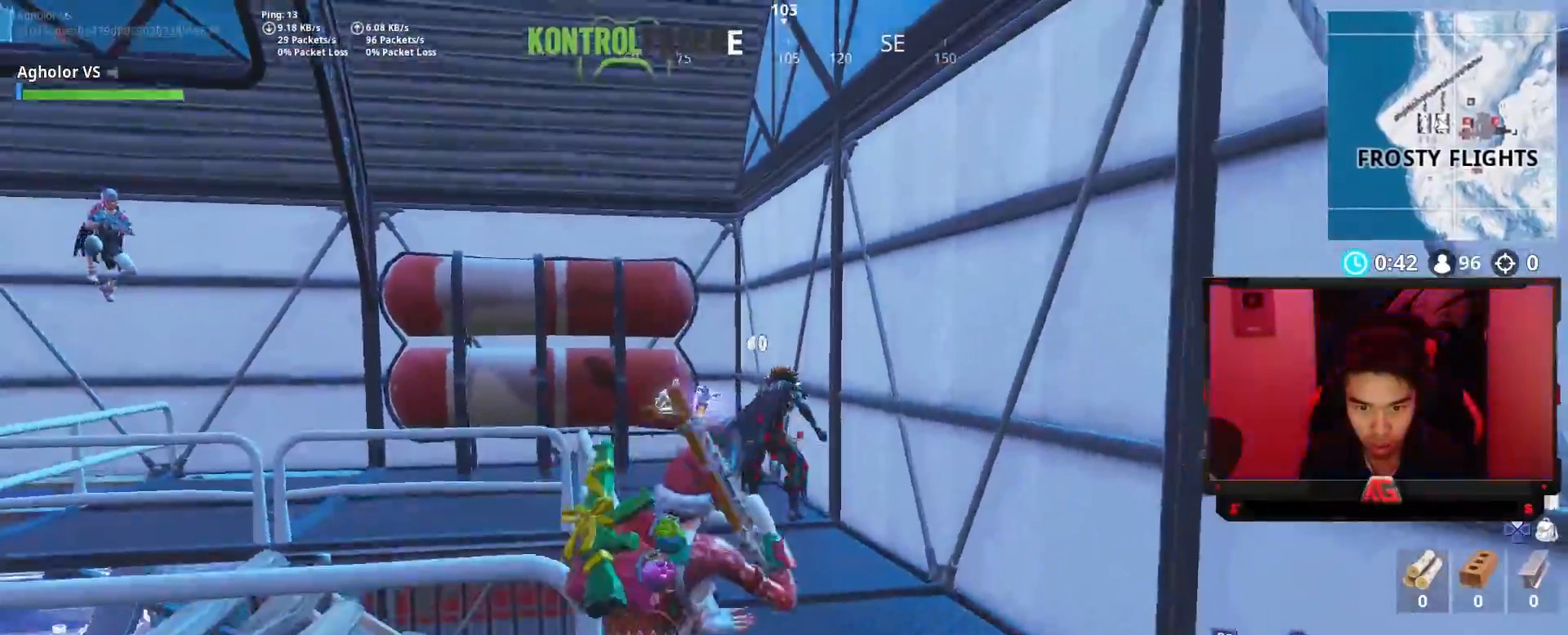
{"buttons": ["R2"], "left_stick": "up-right", "right_stick": "center", "events": [[133, "R2", "down"], [133, "right_stick", "center"], [167, "L2", "down"], [233, "right_stick", "down-right"], [333, "right_stick", "down-left"], [467, "right_stick", "center"], [500, "L2", "up"]]}
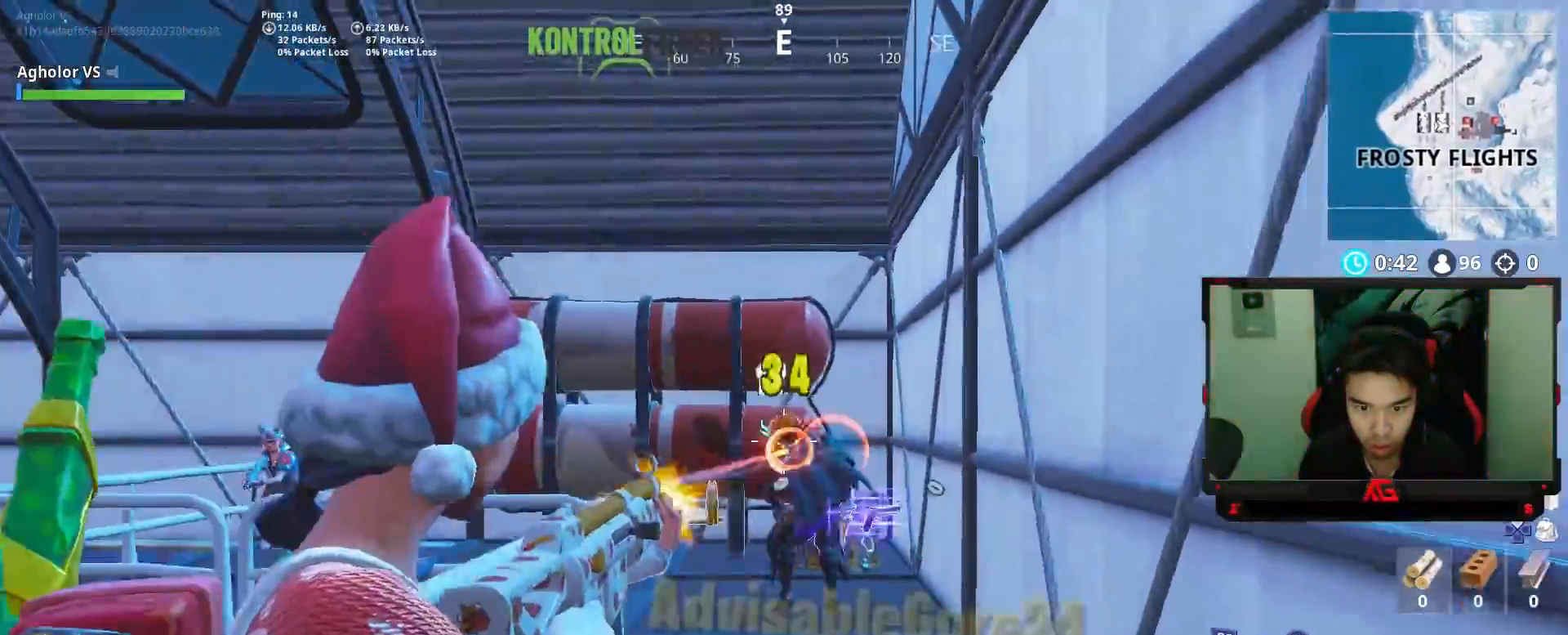
{"buttons": [], "left_stick": "up-left", "right_stick": "down-left", "events": [[33, "CIRCLE", "down"], [33, "R2", "up"], [100, "CIRCLE", "up"], [133, "right_stick", "down-left"], [183, "R2", "down"], [267, "left_stick", "up"], [267, "right_stick", "center"], [300, "CIRCLE", "down"], [333, "L1", "down"], [333, "R2", "up"], [400, "CIRCLE", "up"], [400, "left_stick", "up-left"], [433, "right_stick", "down-left"], [467, "L1", "up"]]}
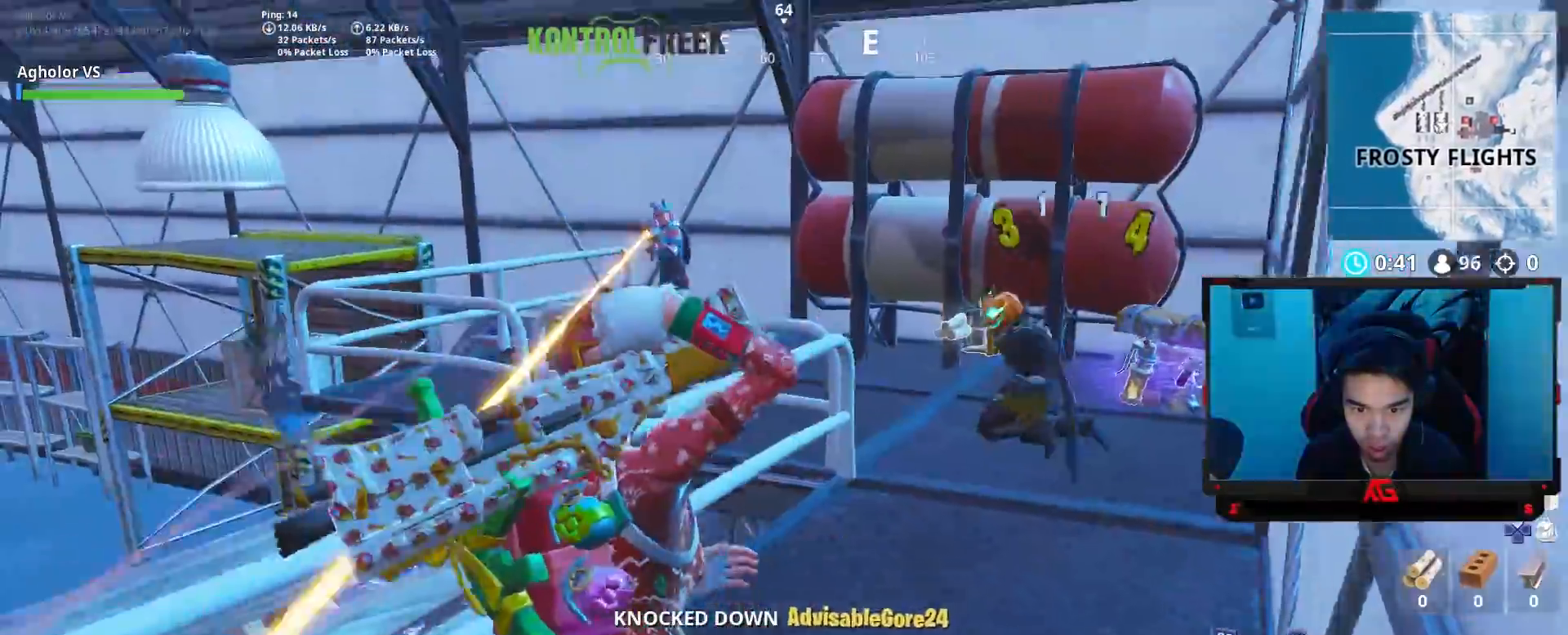
{"buttons": ["L2", "R2"], "left_stick": "down", "right_stick": "up-right", "events": [[33, "CROSS", "down"], [33, "right_stick", "center"], [133, "CROSS", "up"], [133, "left_stick", "left"], [200, "right_stick", "down"], [300, "right_stick", "center"], [367, "L2", "down"], [400, "left_stick", "down"], [433, "right_stick", "up-right"], [500, "R2", "down"]]}
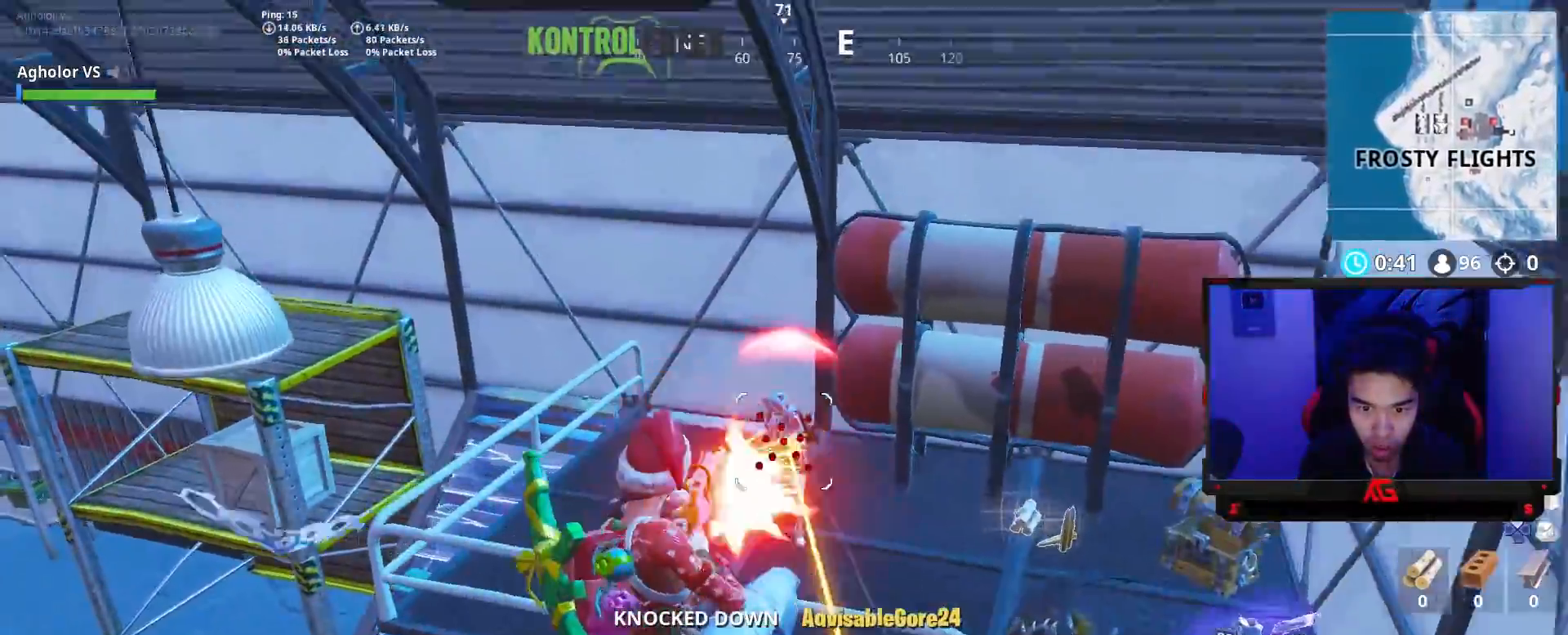
{"buttons": [], "left_stick": "up-right", "right_stick": "center", "events": [[17, "right_stick", "center"], [33, "left_stick", "up-right"], [67, "L2", "up"], [100, "R2", "up"], [167, "right_stick", "right"], [233, "right_stick", "up"], [500, "right_stick", "center"]]}
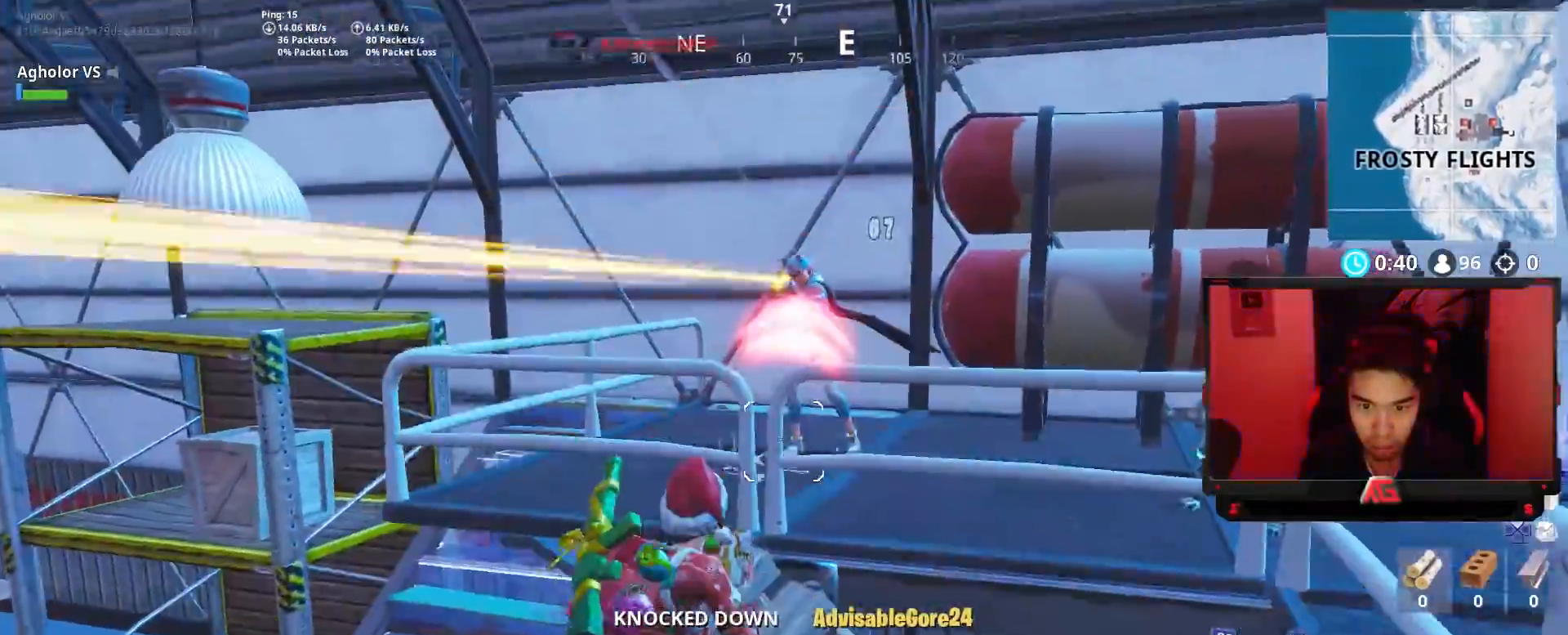
{"buttons": ["R2"], "left_stick": "right", "right_stick": "center", "events": [[67, "CROSS", "down"], [100, "CROSS", "up"], [200, "right_stick", "up-left"], [233, "left_stick", "right"], [267, "R2", "down"], [300, "right_stick", "down-left"], [367, "R2", "up"], [433, "R2", "down"], [433, "right_stick", "center"]]}
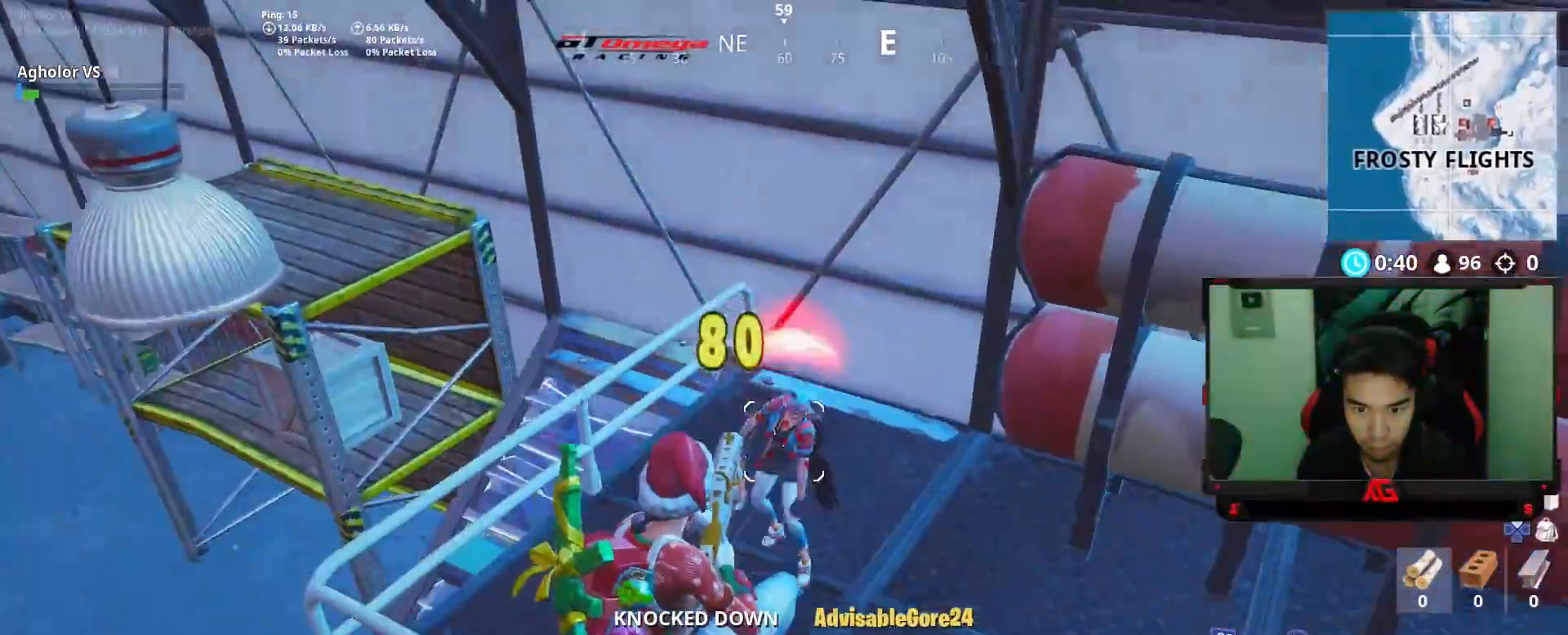
{"buttons": ["R1"], "left_stick": "up-right", "right_stick": "right", "events": [[33, "R2", "up"], [133, "right_stick", "up-left"], [183, "left_stick", "up-right"], [267, "right_stick", "center"], [333, "right_stick", "right"], [367, "left_stick", "up-left"], [500, "R1", "down"], [500, "left_stick", "up-right"]]}
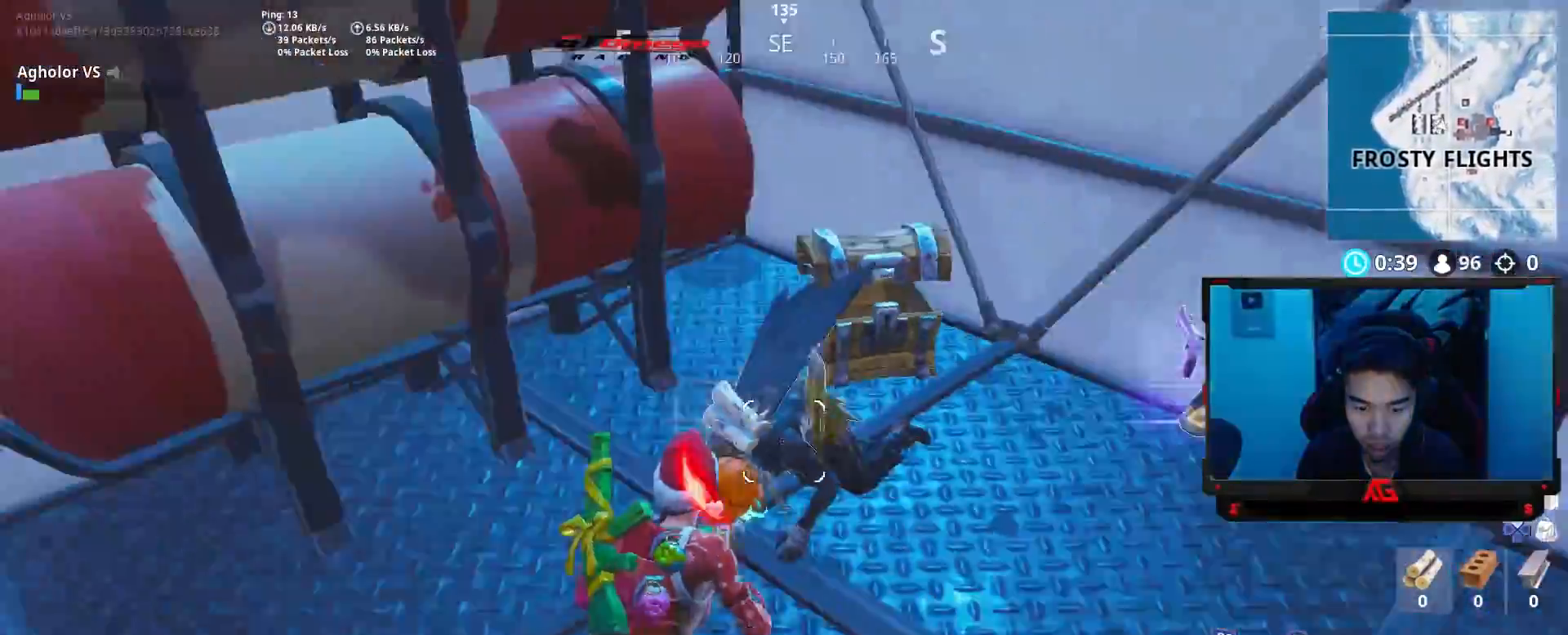
{"buttons": [], "left_stick": "down", "right_stick": "center", "events": [[50, "right_stick", "center"], [100, "CROSS", "down"], [100, "R1", "up"], [133, "left_stick", "down-right"], [167, "CROSS", "up"], [200, "right_stick", "down-left"], [433, "left_stick", "down"], [467, "right_stick", "center"]]}
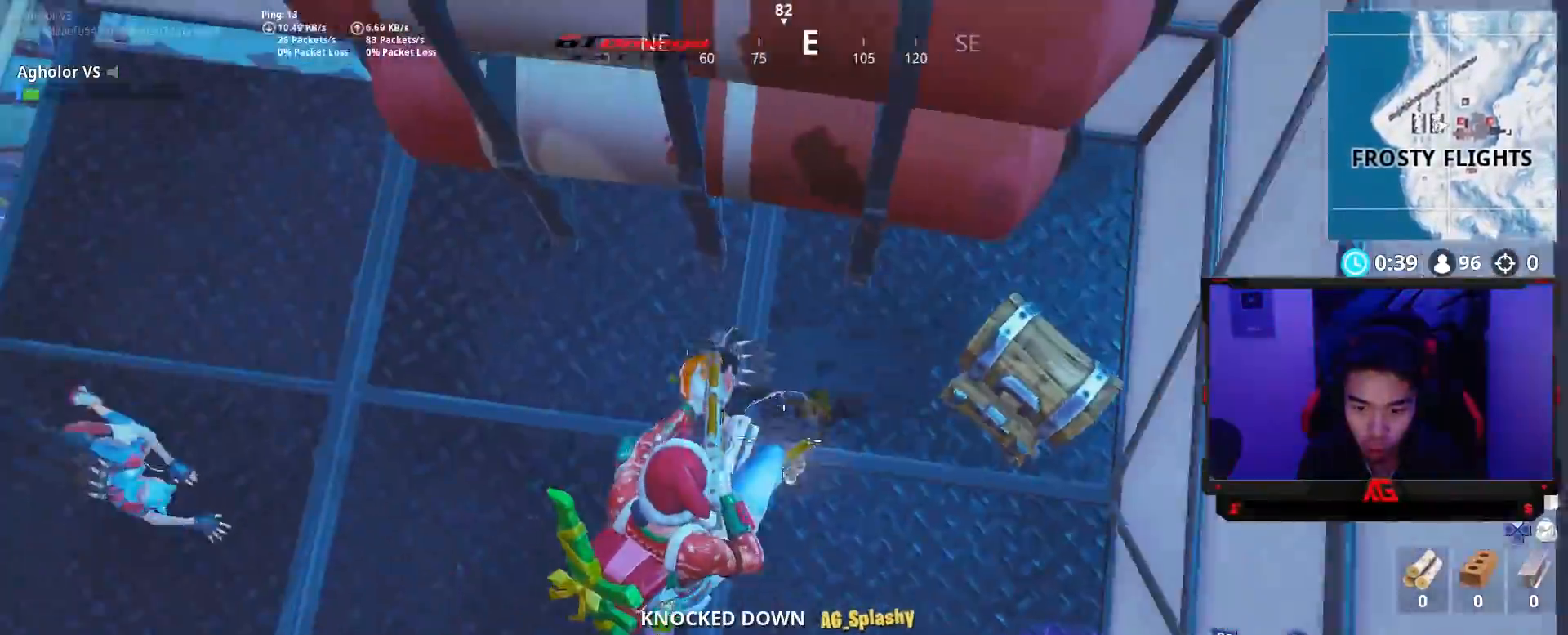
{"buttons": [], "left_stick": "down-right", "right_stick": "up-right", "events": [[67, "right_stick", "up-left"], [167, "right_stick", "center"], [267, "left_stick", "down-right"], [267, "right_stick", "up"], [433, "right_stick", "up-right"]]}
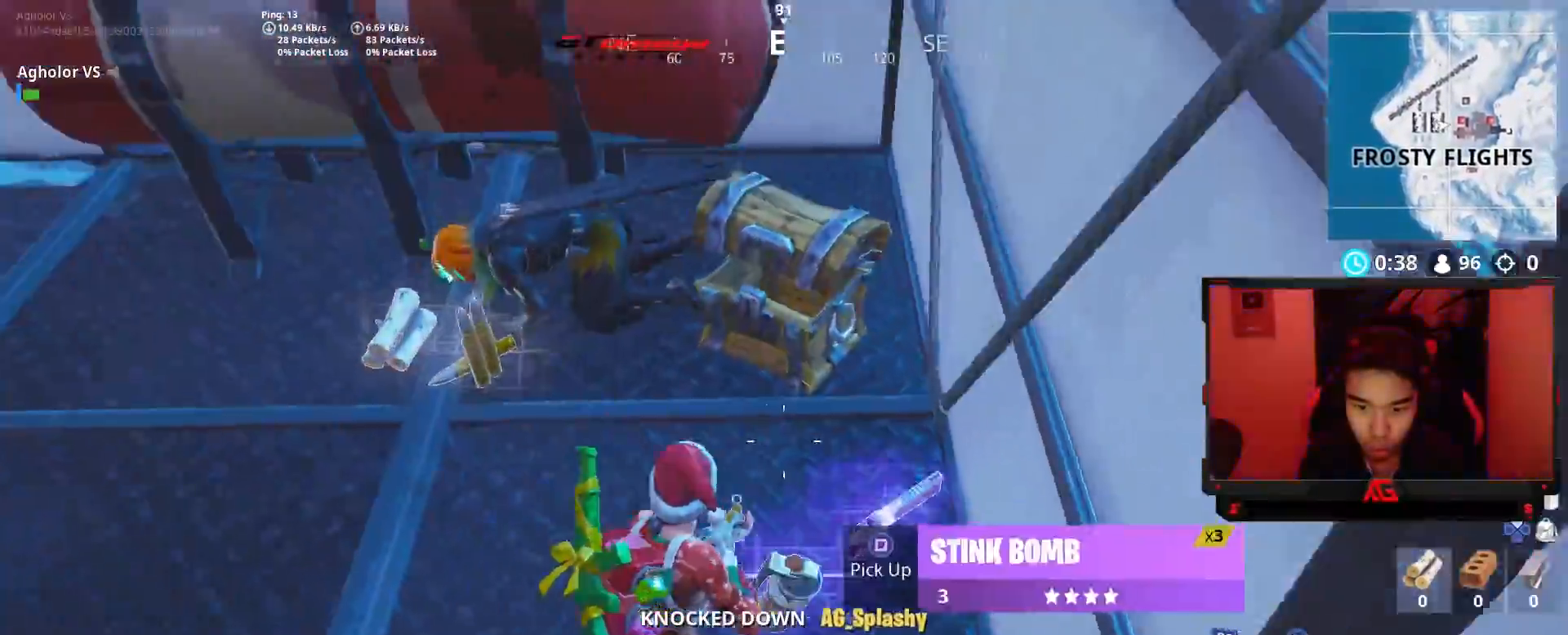
{"buttons": [], "left_stick": "up-left", "right_stick": "up-left", "events": [[33, "right_stick", "center"], [167, "left_stick", "up-left"], [267, "SQUARE", "down"], [300, "SQUARE", "up"], [400, "right_stick", "up-left"]]}
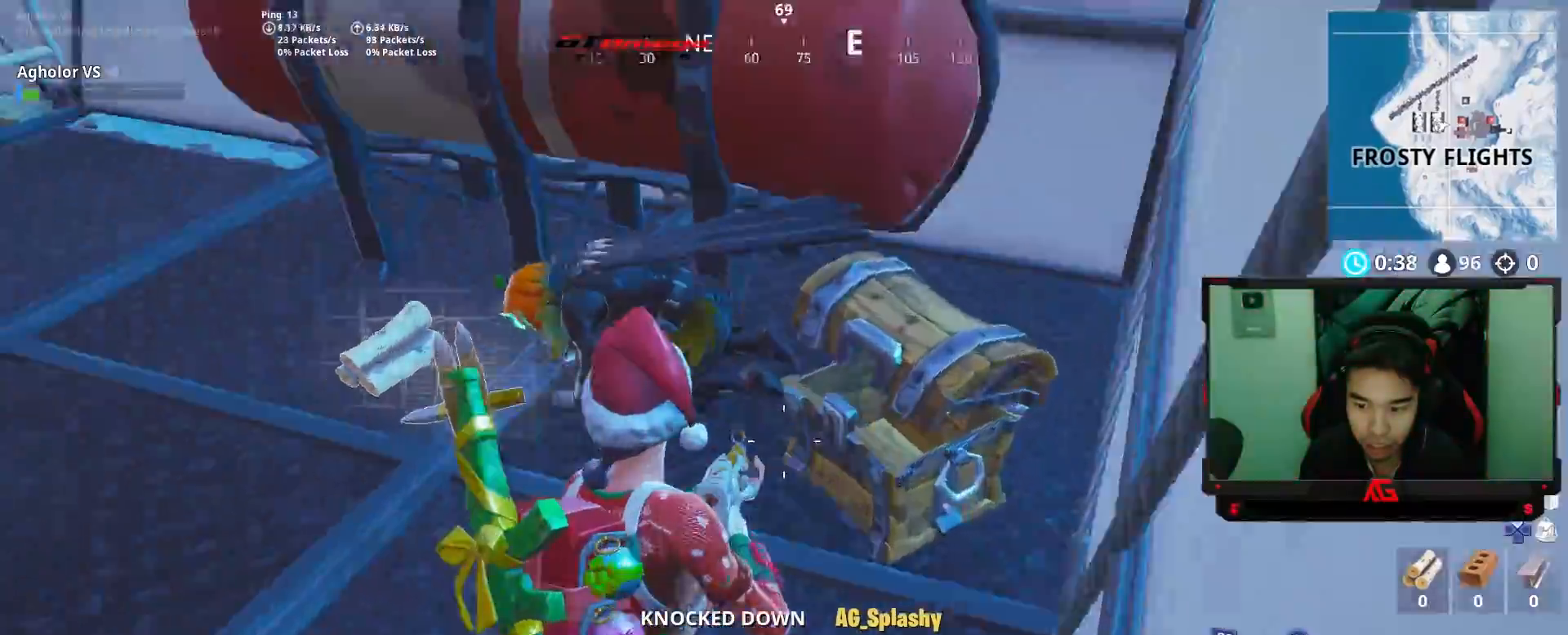
{"buttons": [], "left_stick": "down-left", "right_stick": "down", "events": [[33, "left_stick", "up"], [200, "left_stick", "left"], [200, "right_stick", "center"], [233, "CROSS", "down"], [283, "left_stick", "down-left"], [300, "CROSS", "up"], [400, "L1", "down"], [467, "right_stick", "down"], [500, "L1", "up"]]}
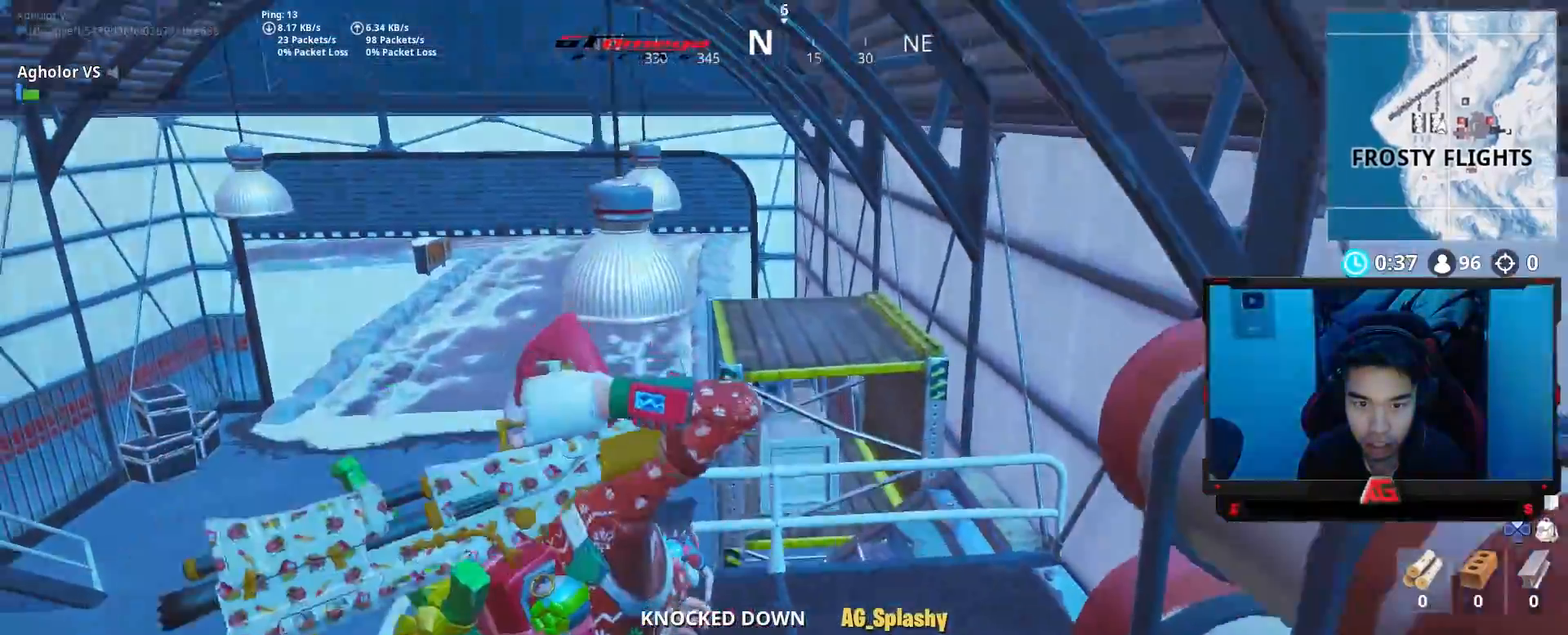
{"buttons": ["L2"], "left_stick": "up-right", "right_stick": "center", "events": [[67, "left_stick", "down-right"], [67, "right_stick", "center"], [233, "right_stick", "down-left"], [267, "left_stick", "up-left"], [333, "right_stick", "center"], [400, "left_stick", "up-right"], [500, "L2", "down"]]}
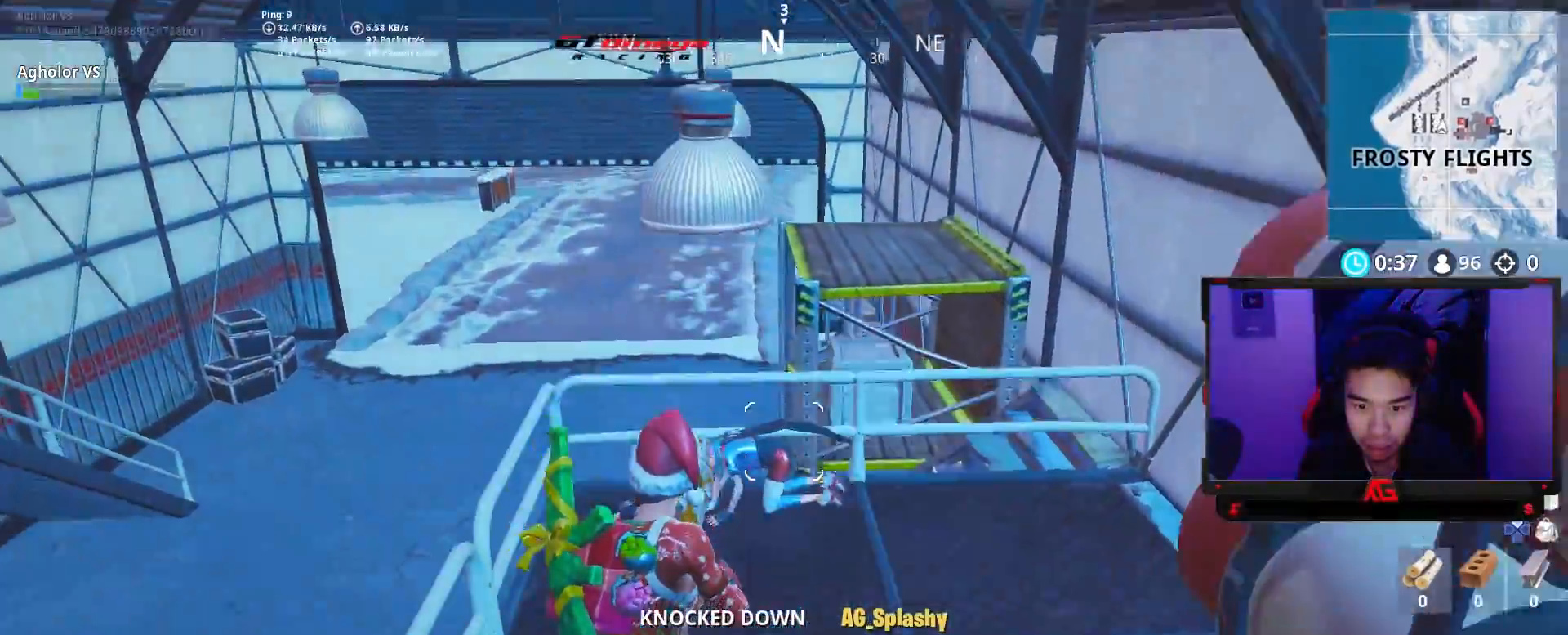
{"buttons": [], "left_stick": "right", "right_stick": "left", "events": [[17, "right_stick", "up"], [33, "left_stick", "up"], [67, "right_stick", "up-left"], [233, "R2", "down"], [300, "L2", "up"], [300, "left_stick", "up-right"], [333, "right_stick", "center"], [367, "L1", "down"], [367, "R2", "up"], [400, "right_stick", "down-left"], [433, "left_stick", "right"], [467, "L1", "up"], [500, "right_stick", "left"]]}
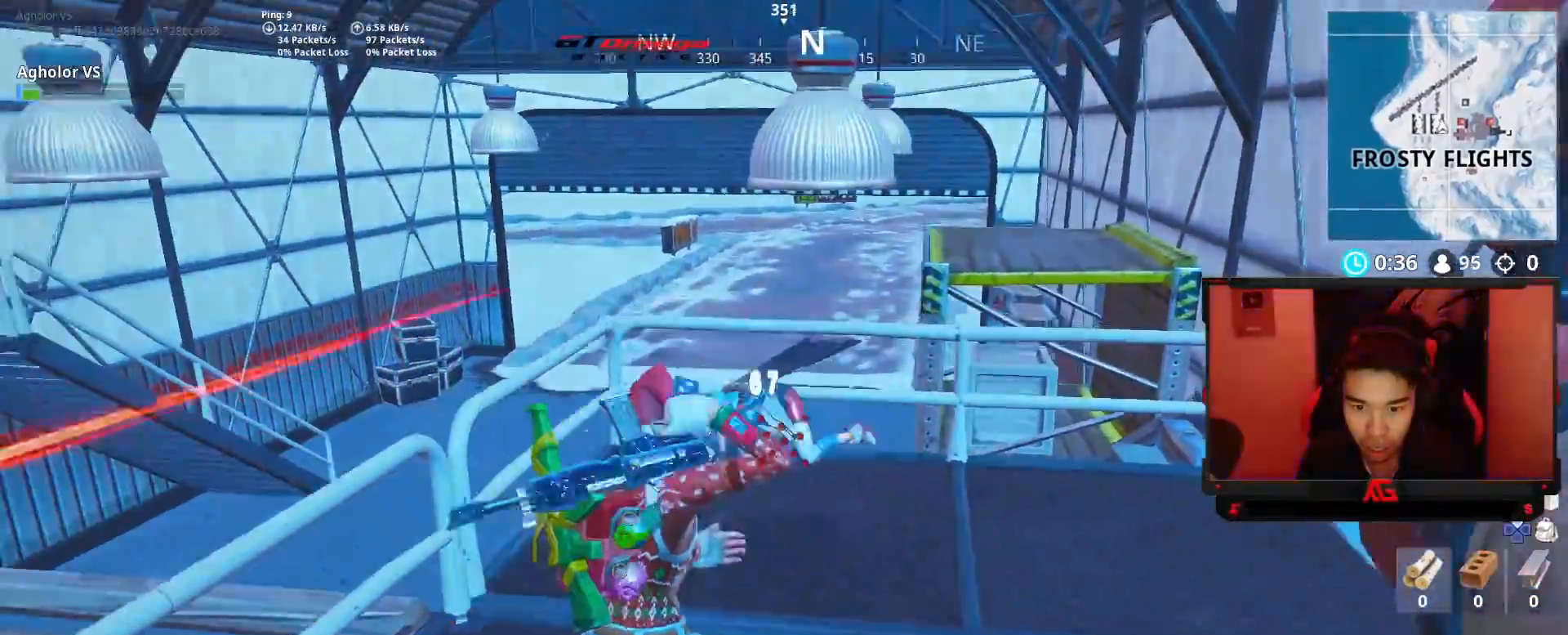
{"buttons": ["CROSS"], "left_stick": "down", "right_stick": "center", "events": [[133, "L2", "down"], [133, "left_stick", "left"], [167, "right_stick", "up-left"], [200, "left_stick", "up-left"], [300, "R2", "down"], [433, "L2", "up"], [433, "left_stick", "down"], [433, "right_stick", "center"], [467, "CROSS", "down"], [467, "R2", "up"]]}
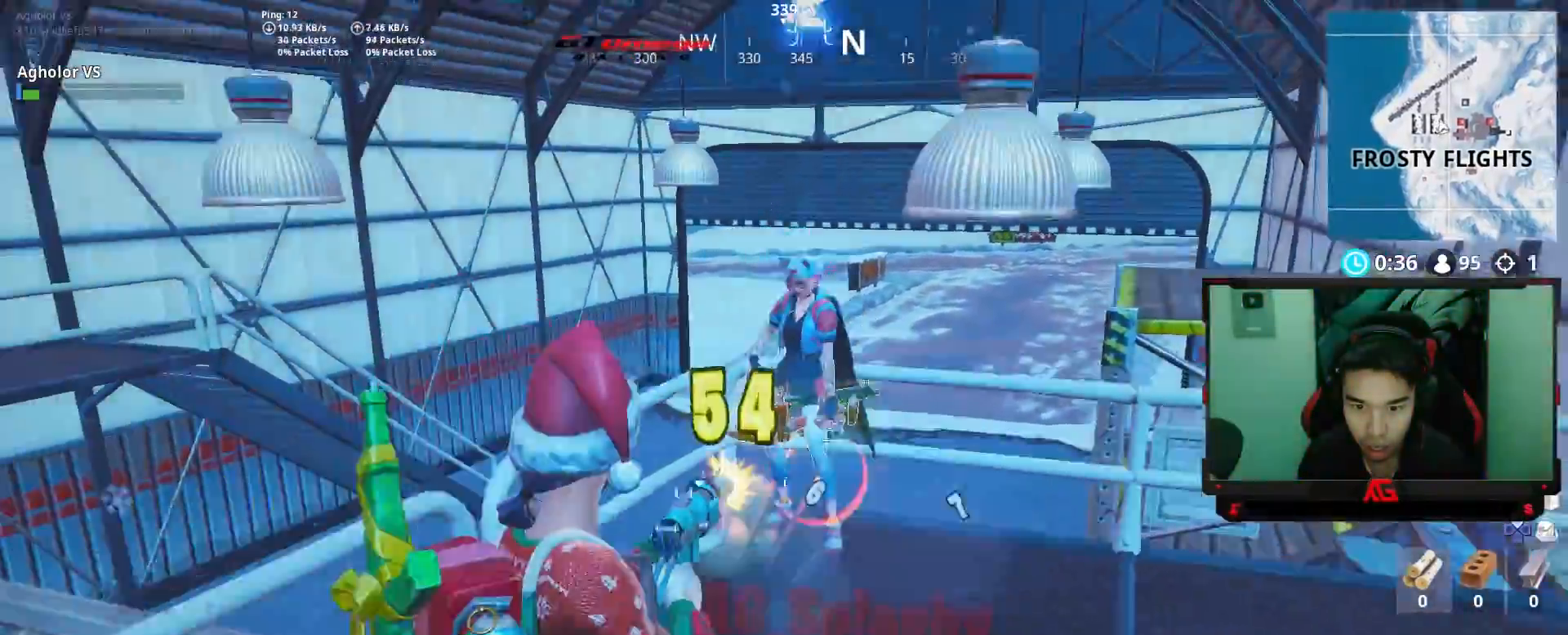
{"buttons": [], "left_stick": "left", "right_stick": "center", "events": [[33, "CROSS", "up"], [33, "R1", "down"], [67, "right_stick", "down-left"], [133, "left_stick", "down-left"], [167, "R1", "up"], [267, "left_stick", "left"], [300, "right_stick", "center"]]}